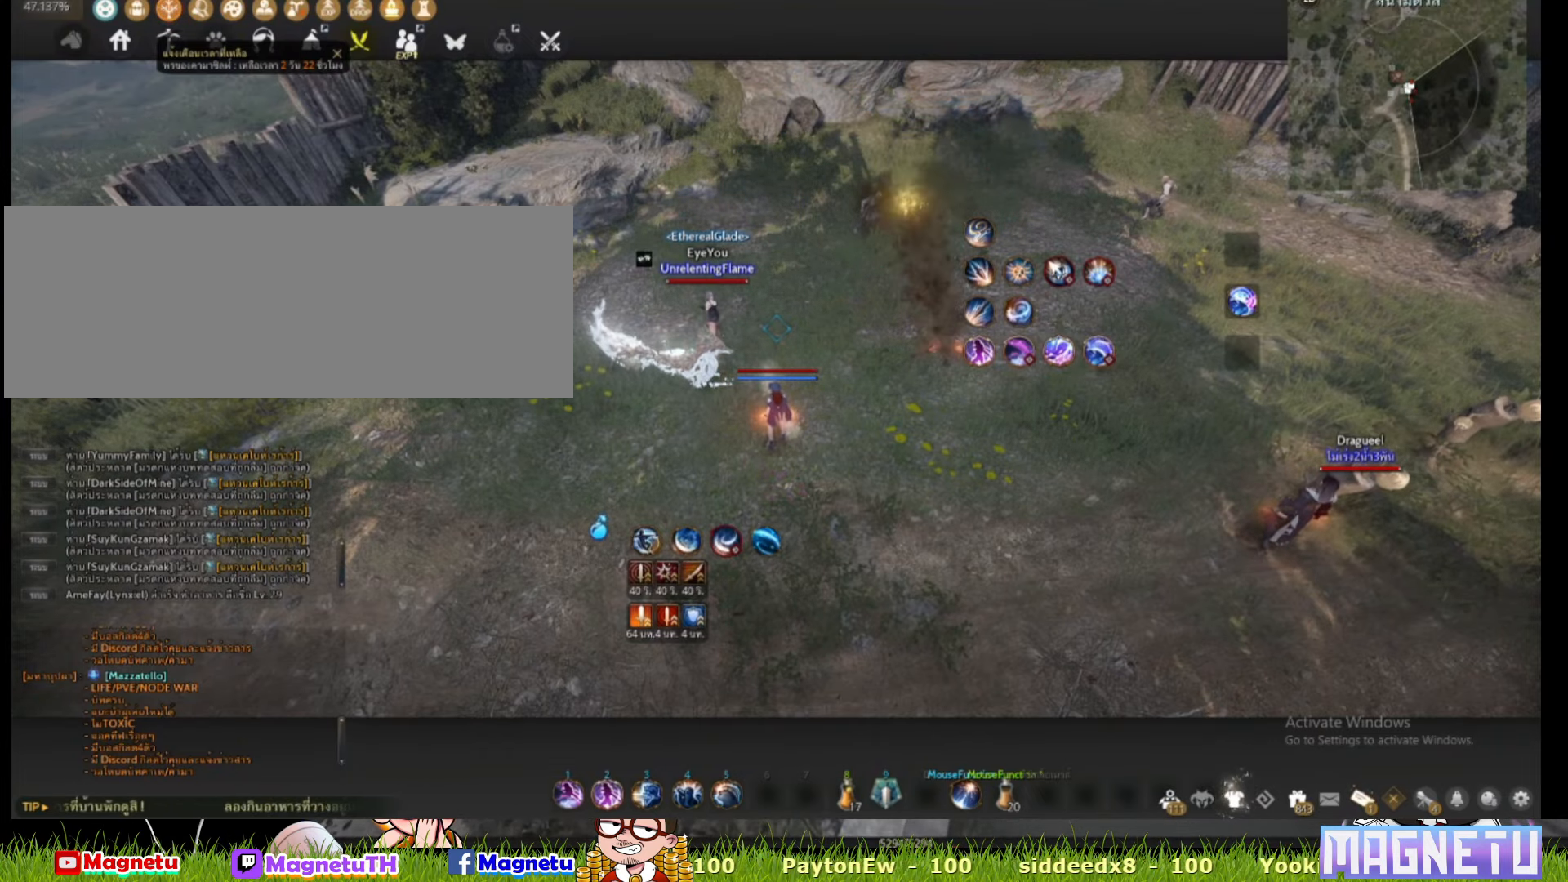
Gameplay with keyboard and mouse; each line is a JSON object with the keys and mouse buttons held at the frame after it. "events" lists presses ("down") and releases ("up") of "a", "c", "d", "e", "f", "q", "s", "shift", "space", "tab", "w", "x", "z", "mouse_left" and "mouse_right" between this image and that frame as [ms after this image, input, new state], when the widget could be followed in between. "mouse_left", "mouse_right" = the "left", "right" buttons of the "mouse" list. No other keys are recorded. Mouse movement is not recorded.
{"keys": [], "mouse": [], "events": [[150, "s", "down"], [217, "shift", "down"], [367, "s", "up"], [417, "shift", "up"]]}
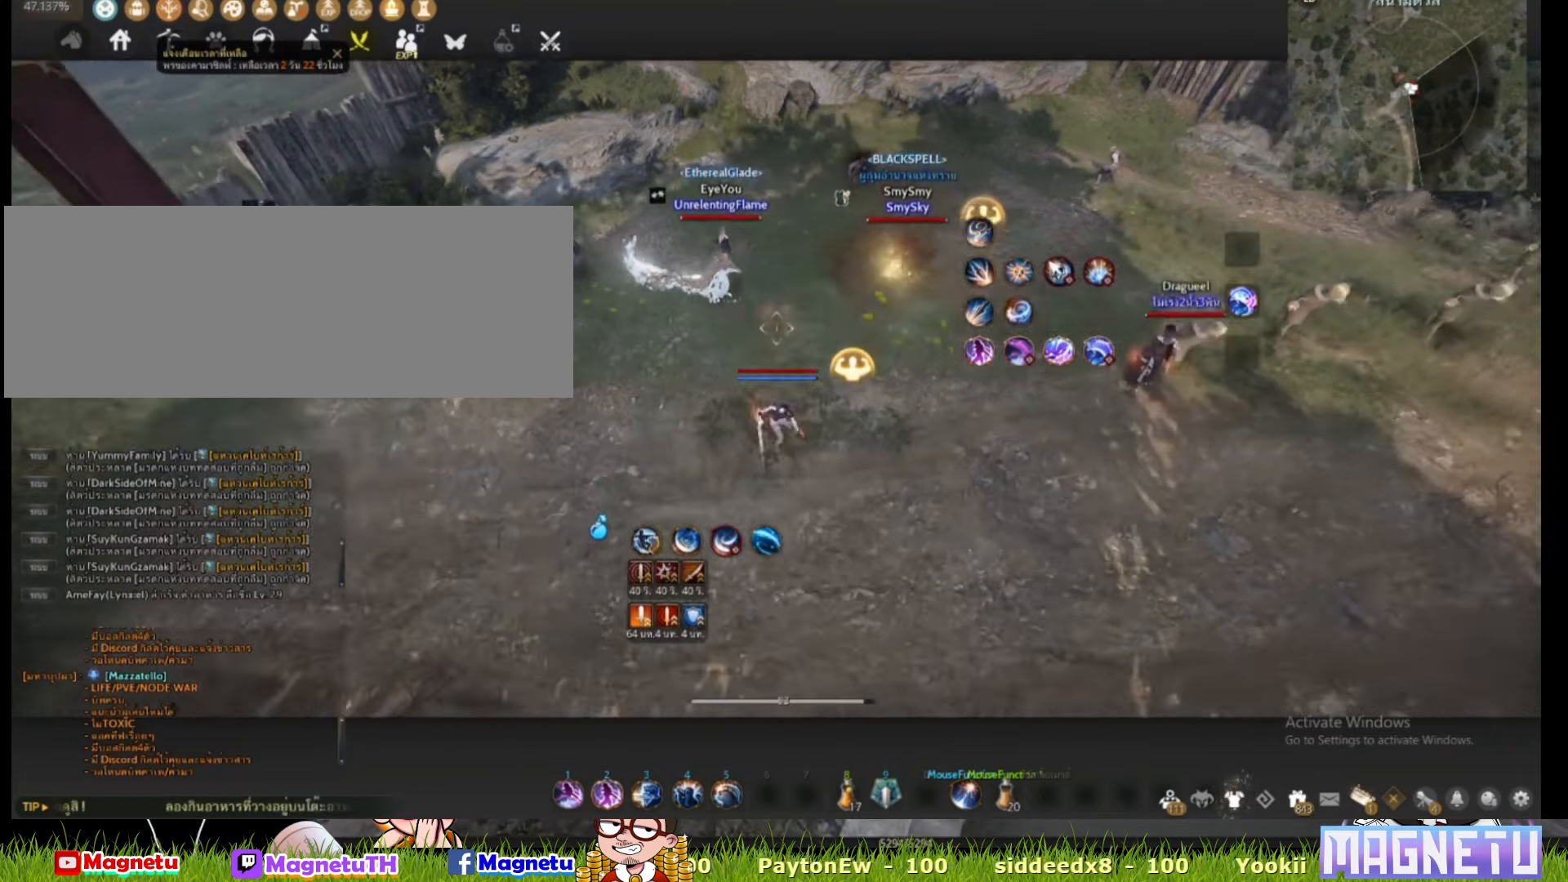
{"keys": ["w"], "mouse": [], "events": [[400, "w", "down"]]}
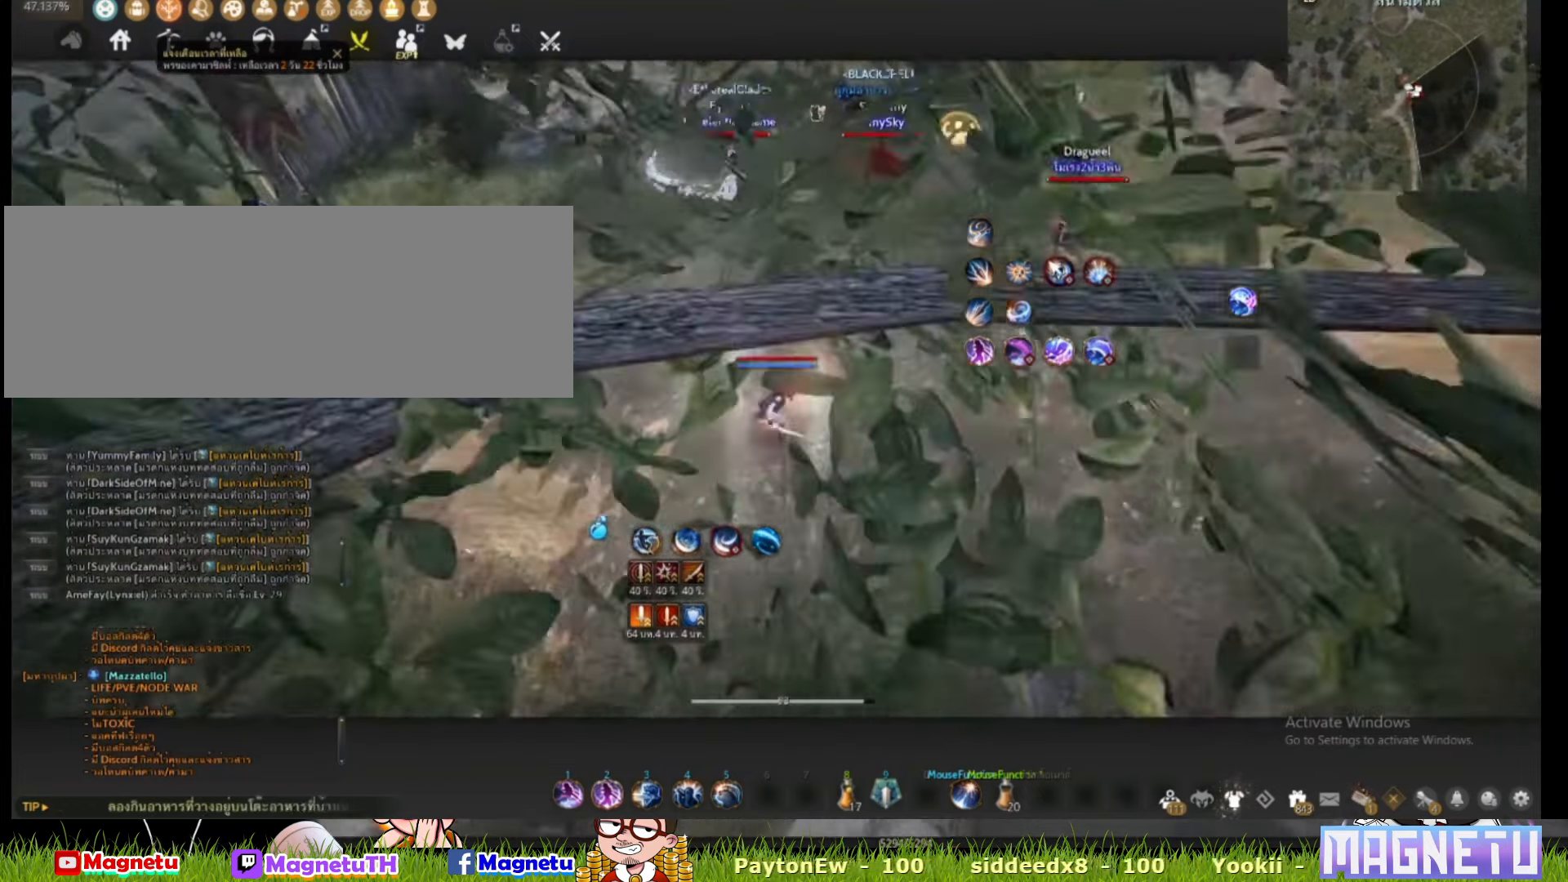
{"keys": [], "mouse": [], "events": [[233, "w", "up"]]}
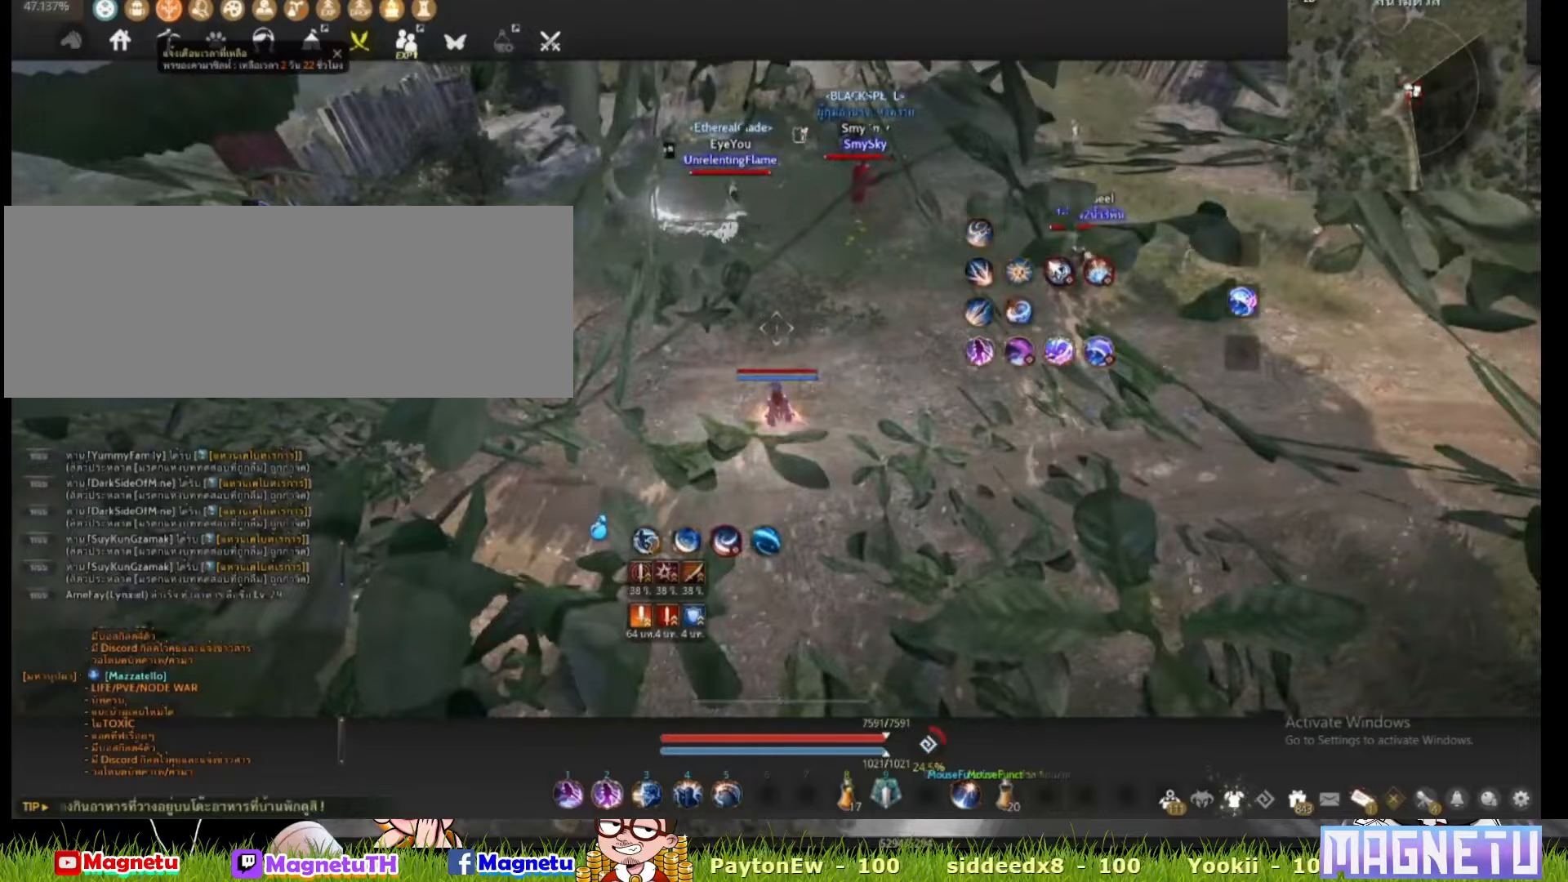
{"keys": [], "mouse": [], "events": [[117, "w", "down"], [200, "w", "up"]]}